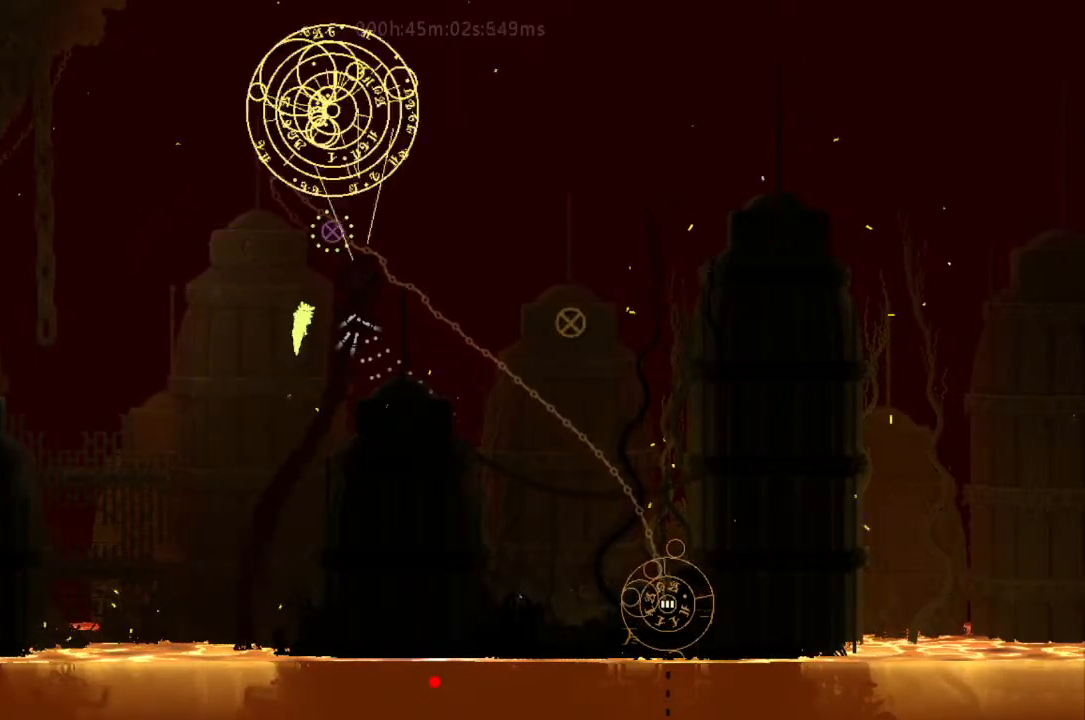
Gameplay with keyboard and mouse; each line is a JSON object with the keys held at the frame after it. "events" lists presses ("down") and releases ("up") of "down", "g", "j", "left", "r", "right", "t" and "up" between this image and that frame as [ms after this image, input, new state], when the widget could be followed in between. No other keys are recorded. Mouse buttons are not recorded. Not read: mouse_move.
{"keys": ["down", "t"], "events": [[33, "down", "down"], [100, "right", "up"], [167, "down", "up"], [267, "left", "down"], [433, "down", "down"], [433, "left", "up"]]}
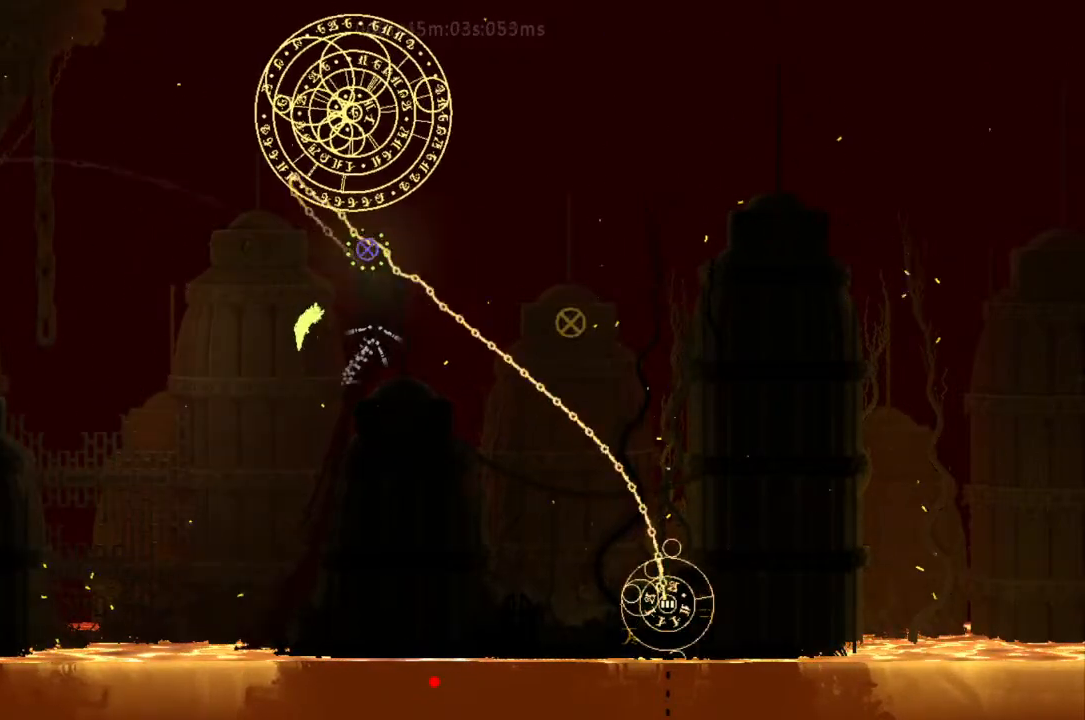
{"keys": ["t", "up"], "events": [[100, "right", "down"], [167, "down", "up"], [233, "right", "up"], [400, "left", "down"], [433, "left", "up"], [467, "up", "down"]]}
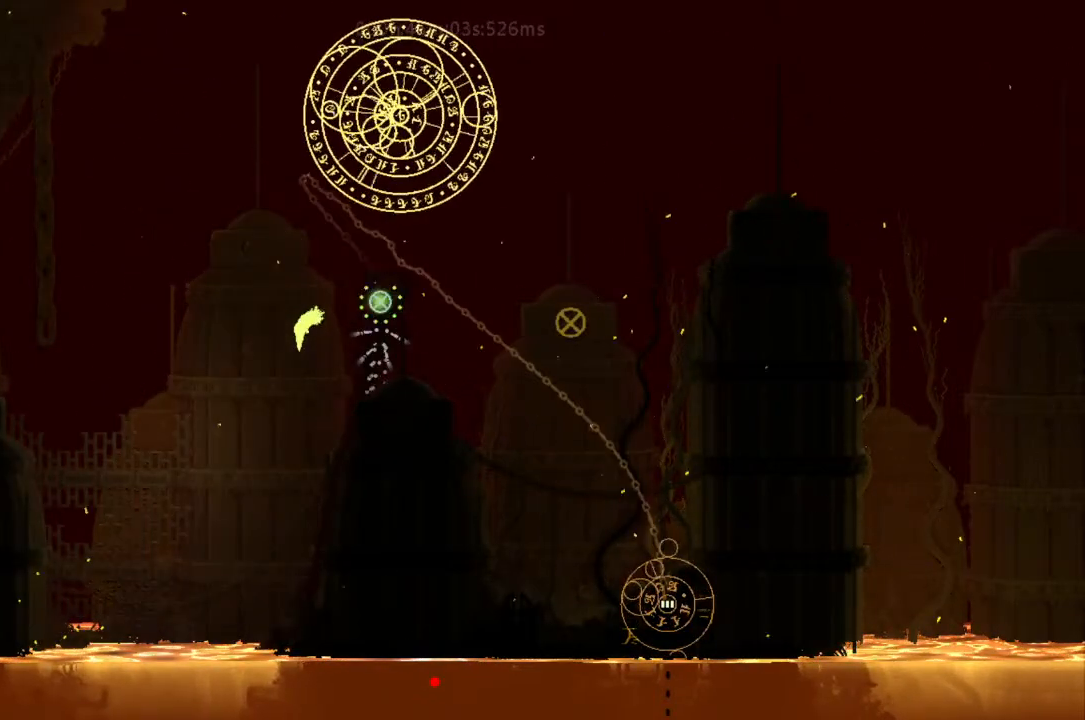
{"keys": ["t"], "events": [[100, "up", "up"], [233, "right", "down"], [300, "right", "up"], [333, "t", "up"], [467, "t", "down"]]}
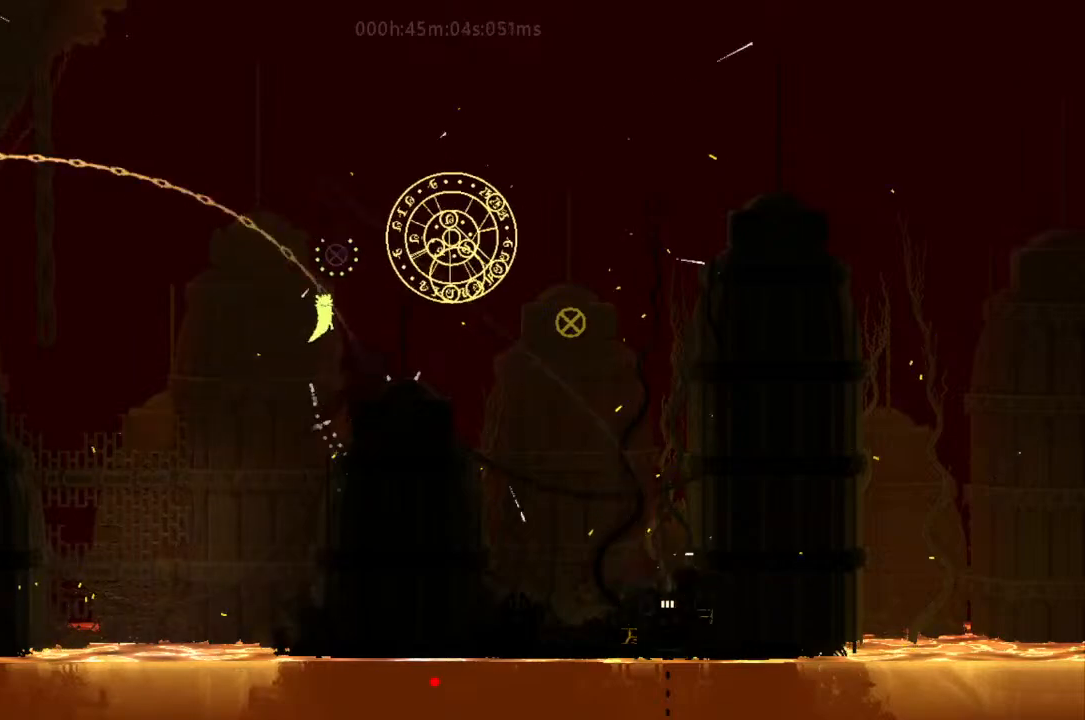
{"keys": ["down", "t"], "events": [[167, "down", "down"]]}
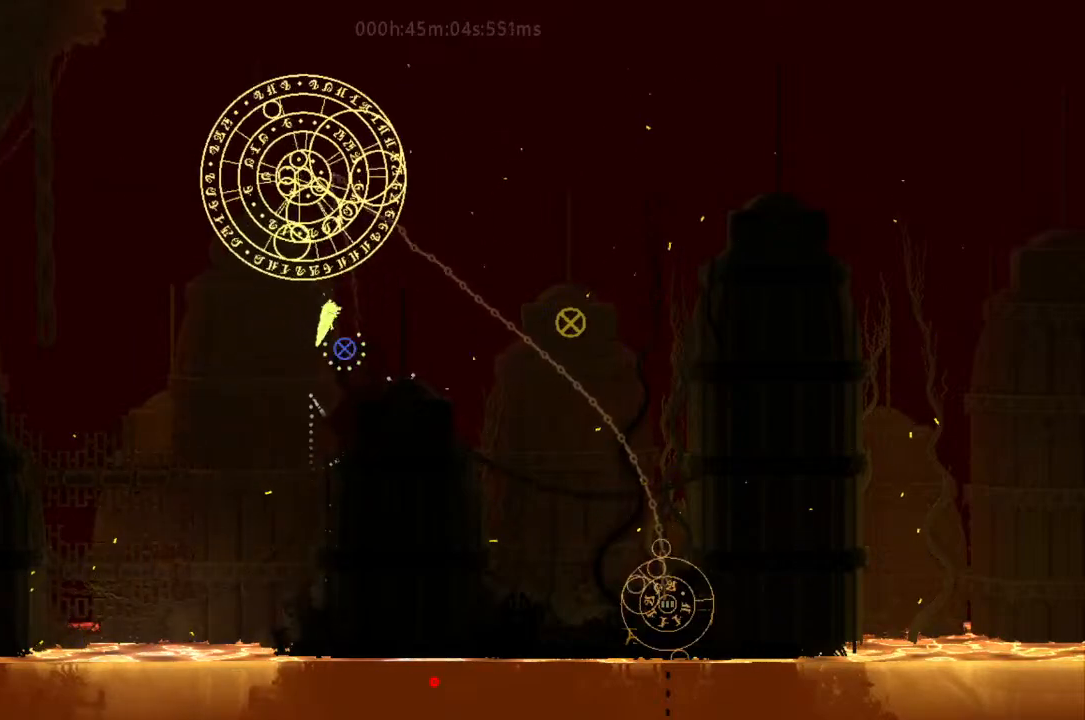
{"keys": ["t"], "events": [[33, "down", "up"], [267, "up", "down"], [333, "up", "up"]]}
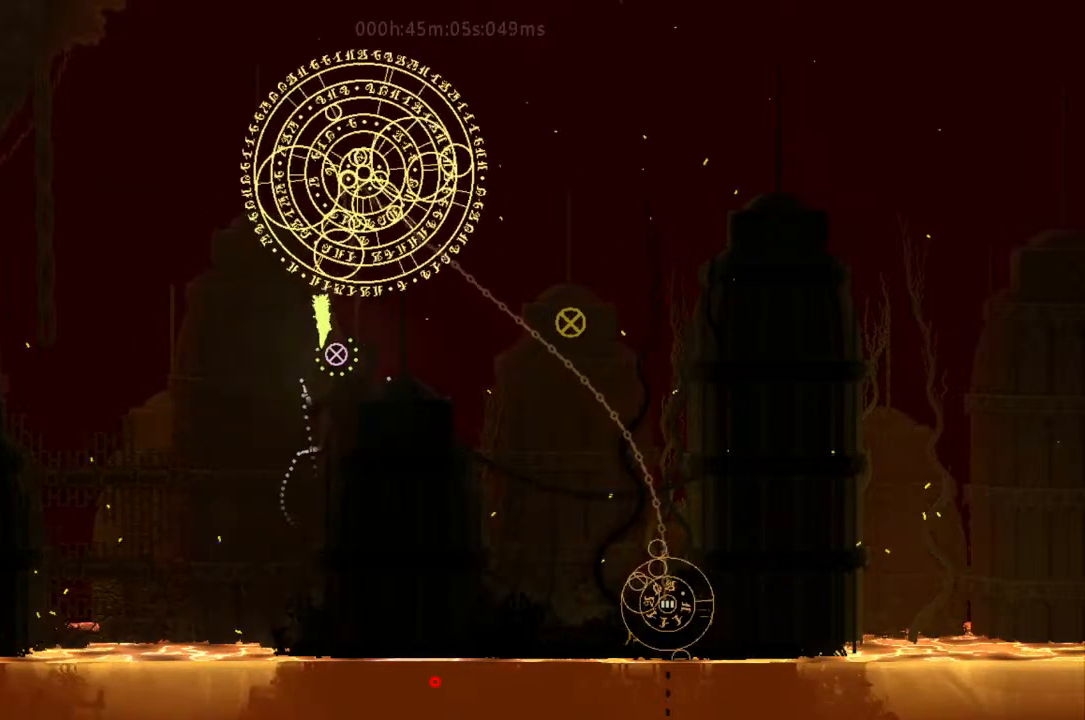
{"keys": ["t"], "events": []}
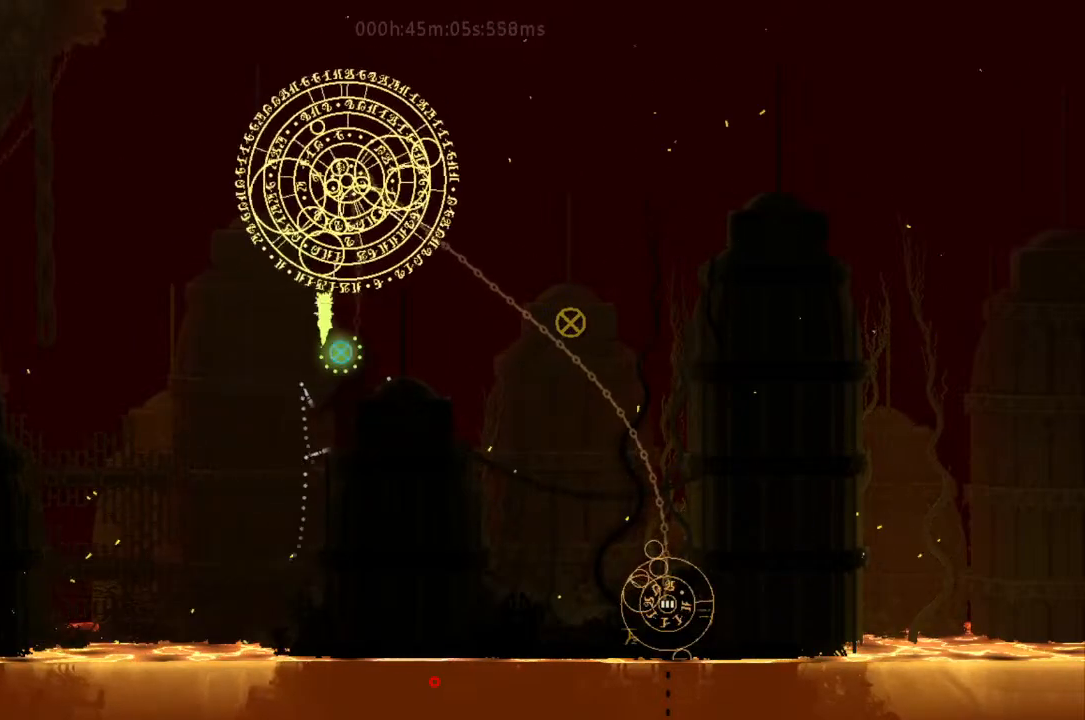
{"keys": ["left", "up"], "events": [[267, "left", "down"], [267, "up", "down"], [500, "t", "up"]]}
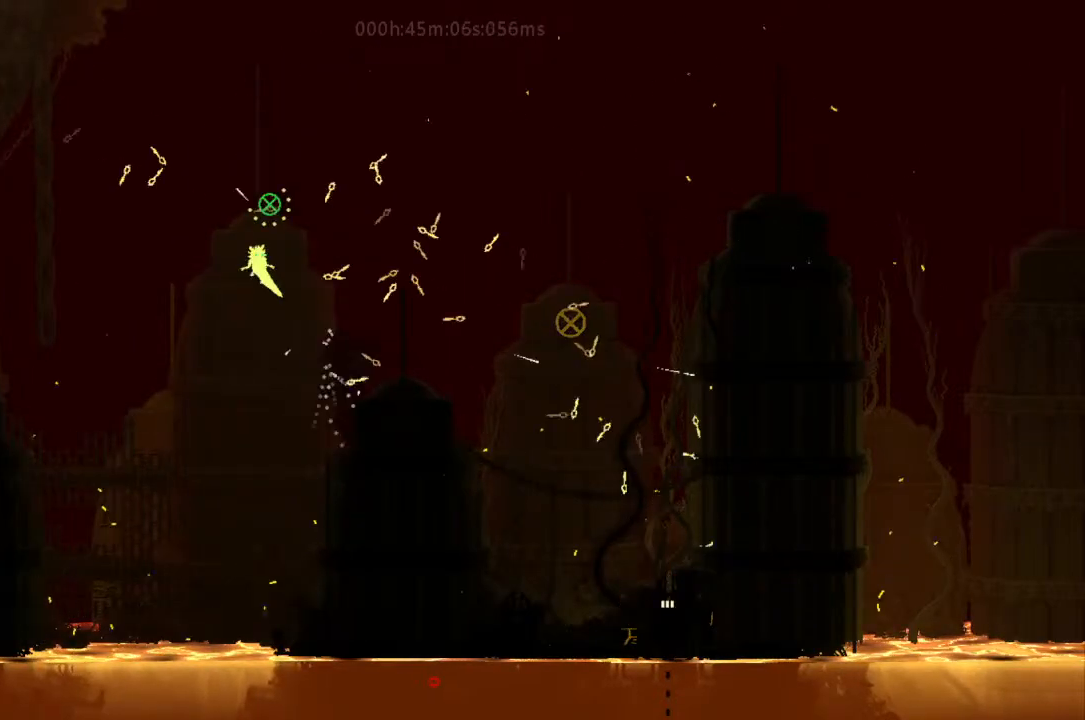
{"keys": ["left", "up"], "events": []}
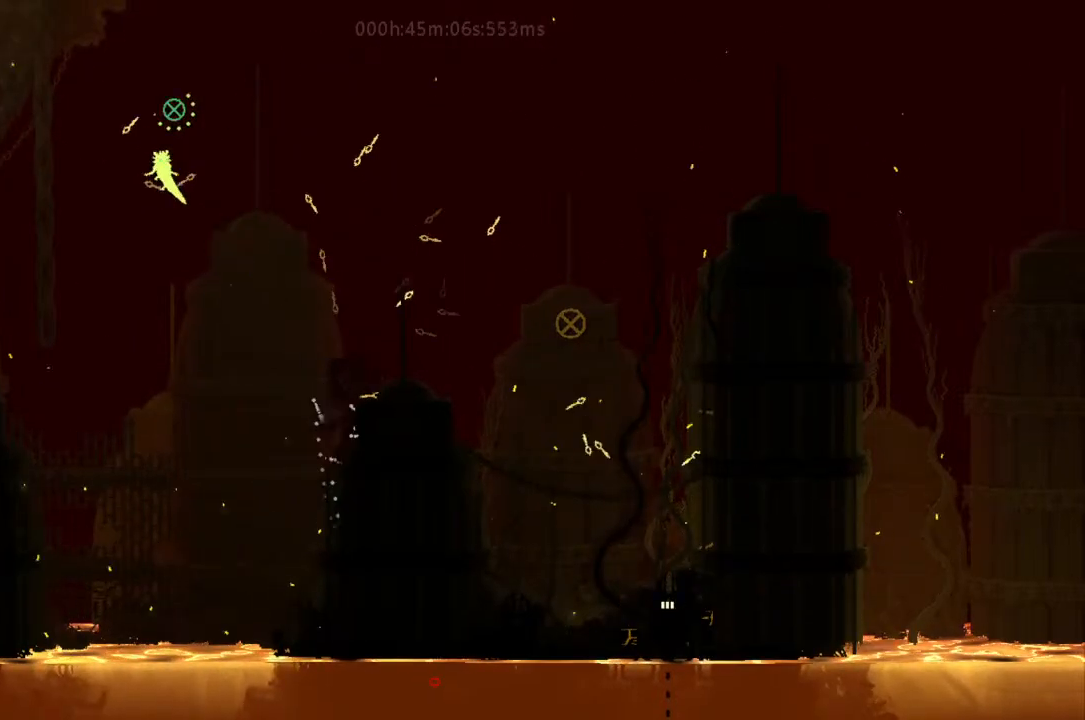
{"keys": ["g", "j", "left", "up"], "events": [[467, "g", "down"], [467, "j", "down"]]}
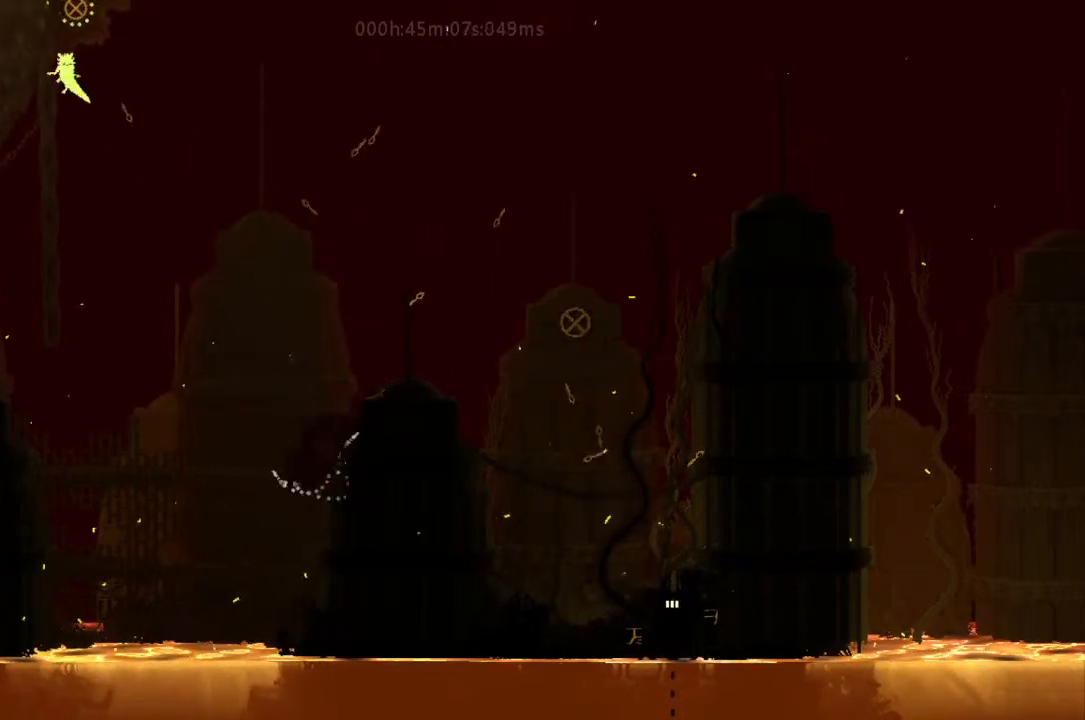
{"keys": ["left"], "events": [[33, "up", "up"], [133, "j", "up"], [167, "g", "up"], [333, "j", "down"], [467, "j", "up"]]}
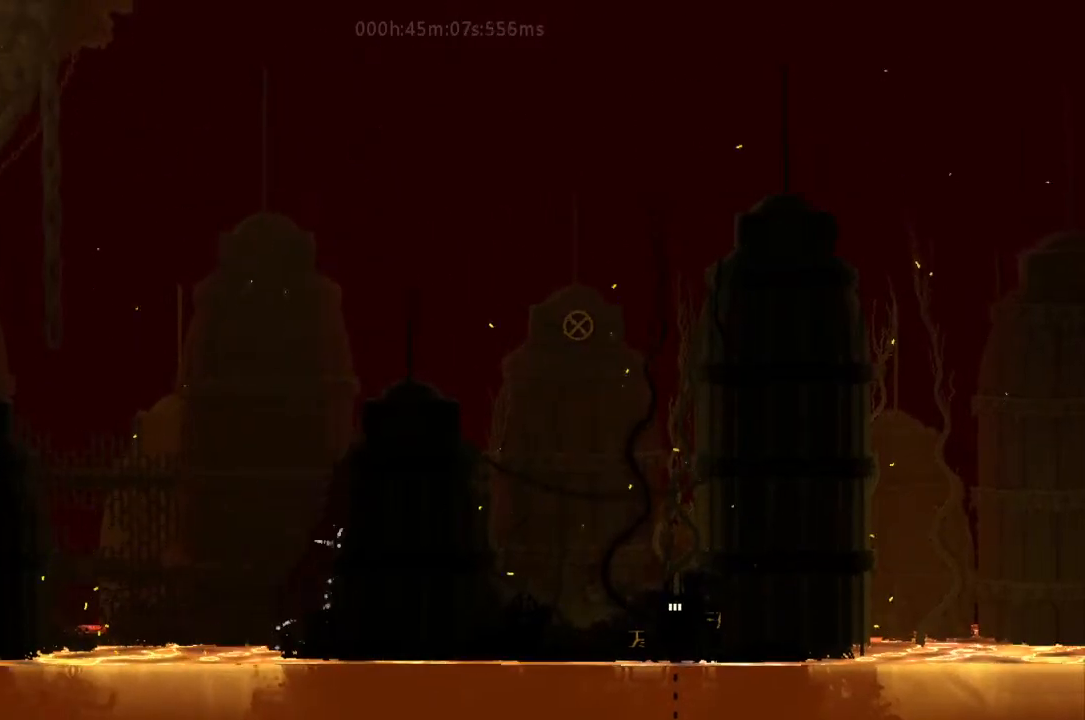
{"keys": ["left"], "events": [[167, "j", "down"], [267, "j", "up"]]}
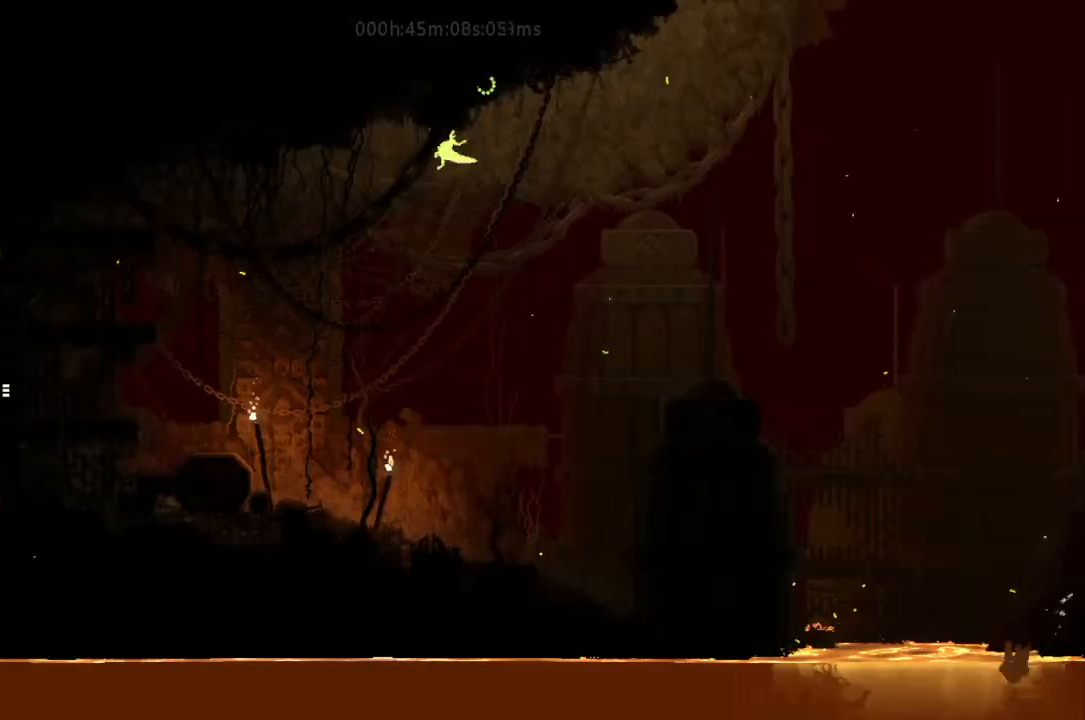
{"keys": ["left"], "events": [[133, "left", "up"], [133, "right", "down"], [267, "right", "up"], [500, "left", "down"]]}
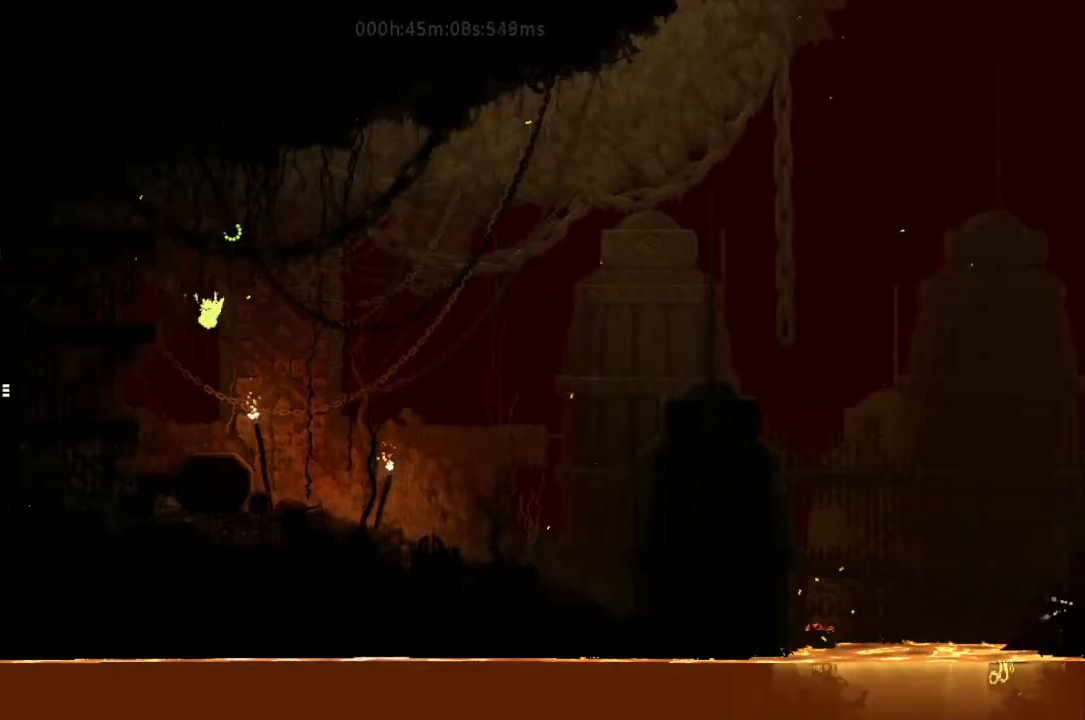
{"keys": ["left"], "events": [[167, "j", "down"], [433, "j", "up"]]}
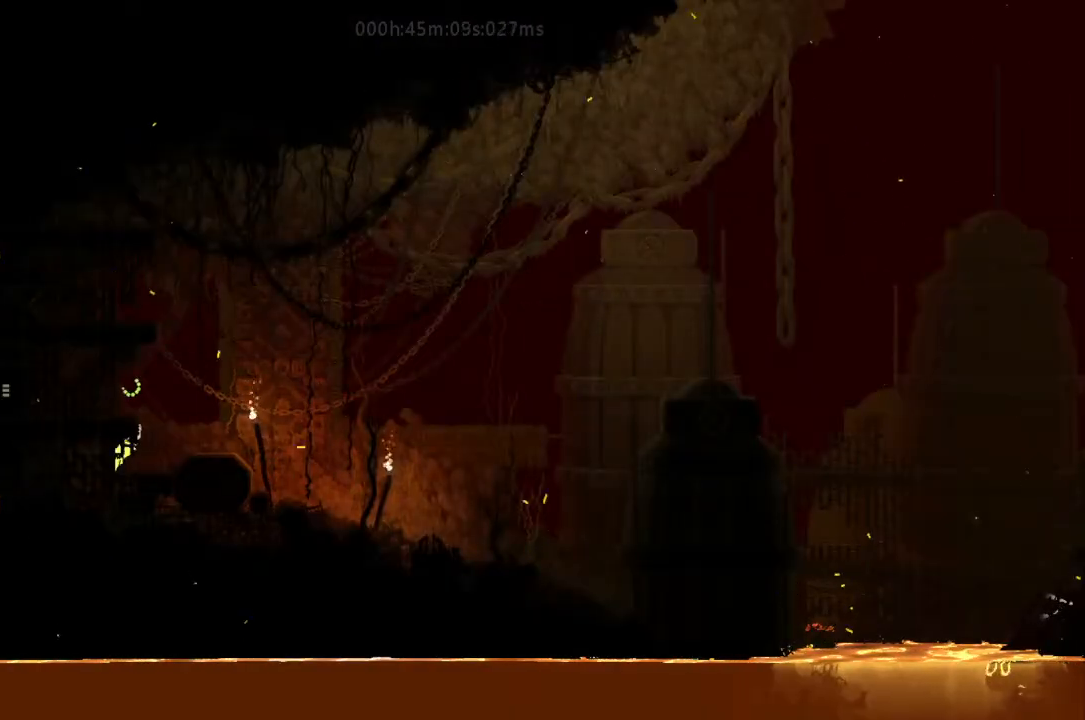
{"keys": ["j", "left", "up"], "events": [[33, "left", "up"], [33, "right", "down"], [167, "up", "down"], [300, "j", "down"], [400, "j", "up"], [400, "left", "down"], [400, "right", "up"], [467, "j", "down"]]}
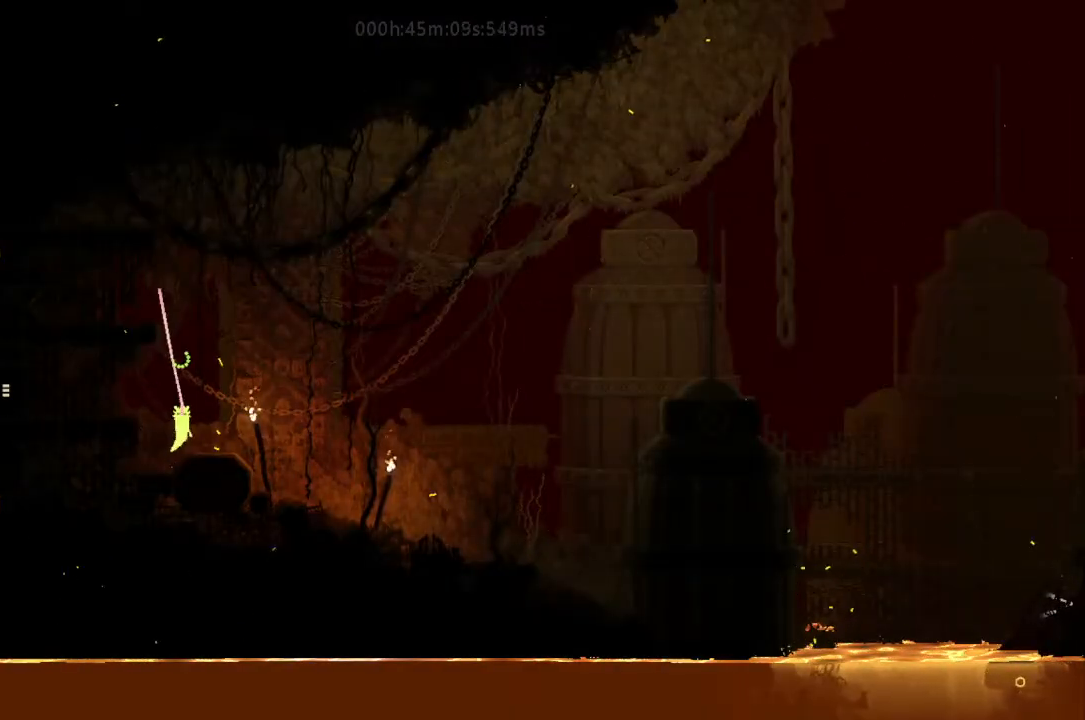
{"keys": ["left"], "events": [[100, "j", "up"], [100, "up", "up"], [233, "j", "down"], [300, "j", "up"]]}
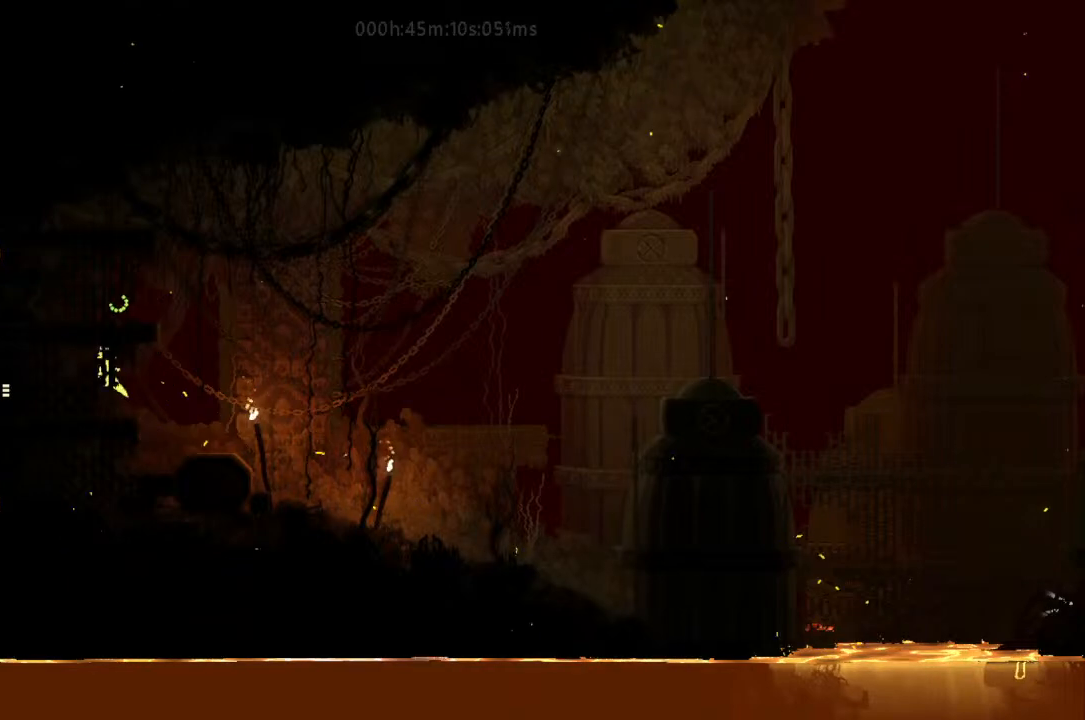
{"keys": ["j", "left"], "events": [[333, "g", "down"], [467, "j", "down"], [500, "g", "up"]]}
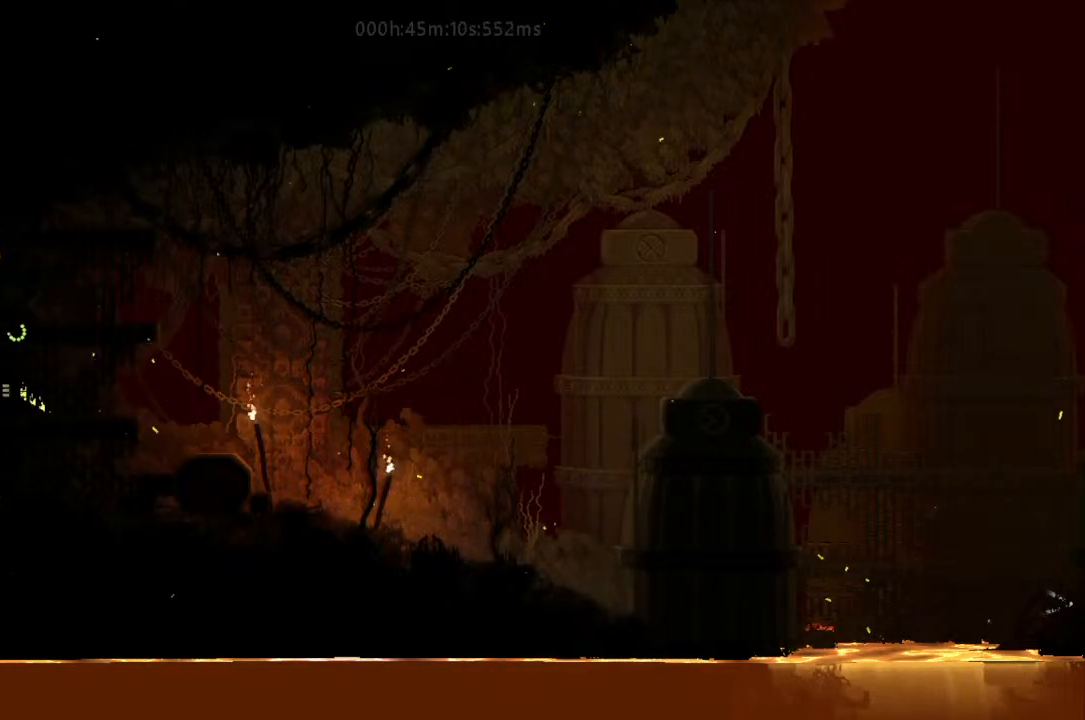
{"keys": ["left"], "events": [[133, "j", "up"]]}
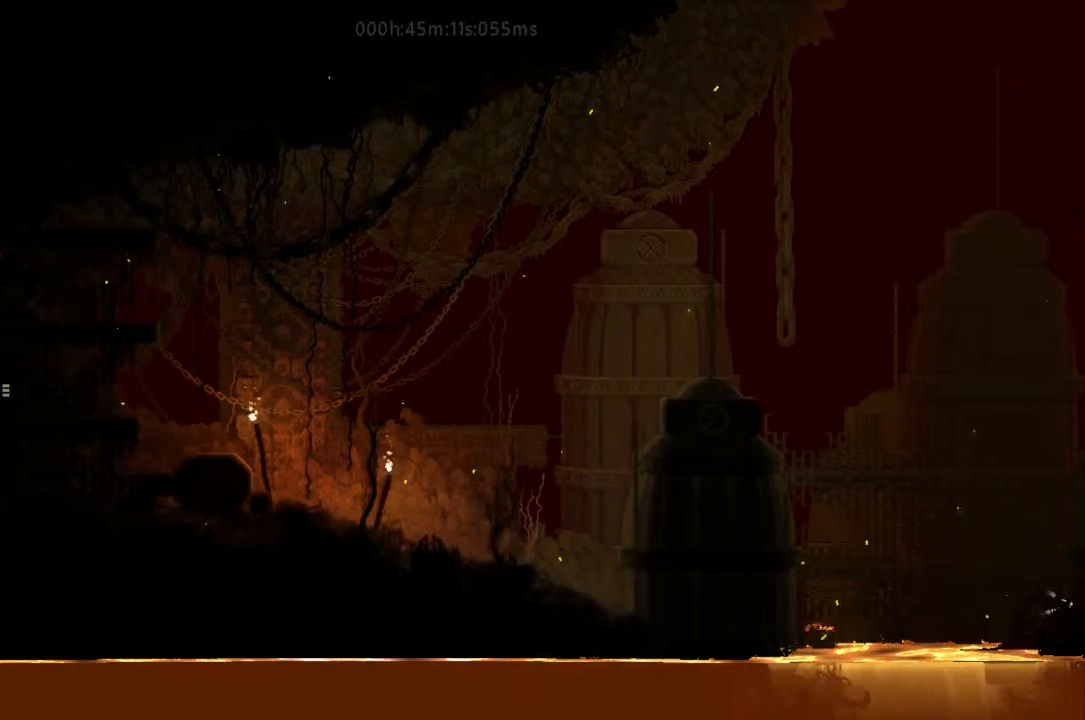
{"keys": ["left"], "events": []}
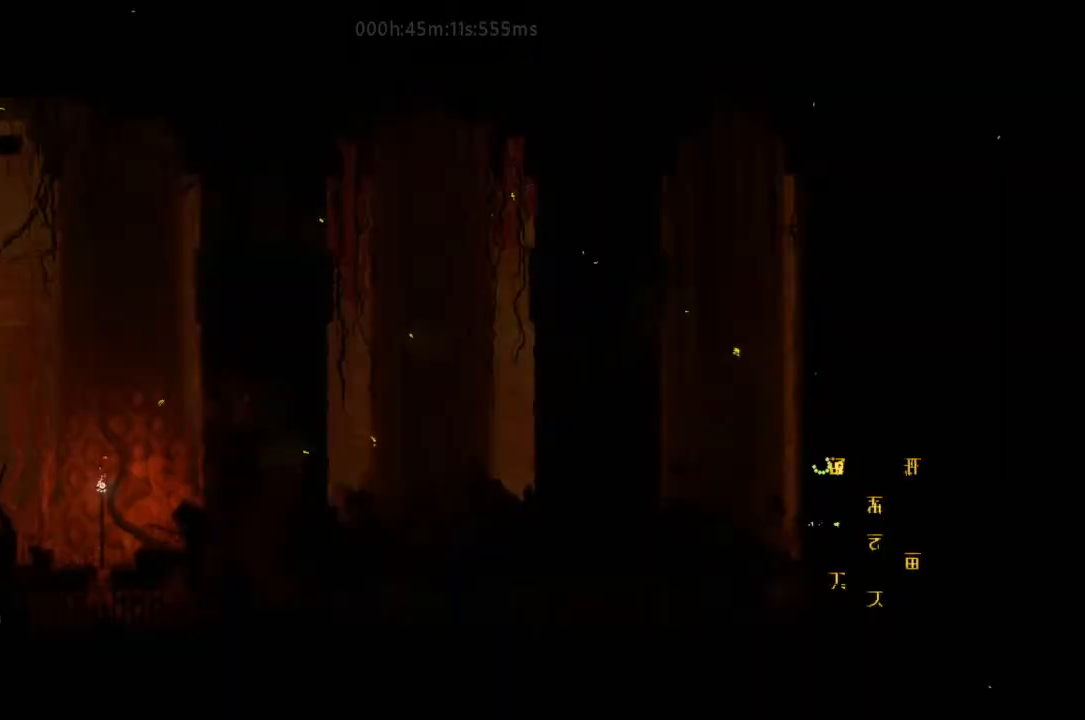
{"keys": ["up"], "events": [[267, "up", "down"], [333, "up", "up"], [433, "up", "down"], [467, "left", "up"]]}
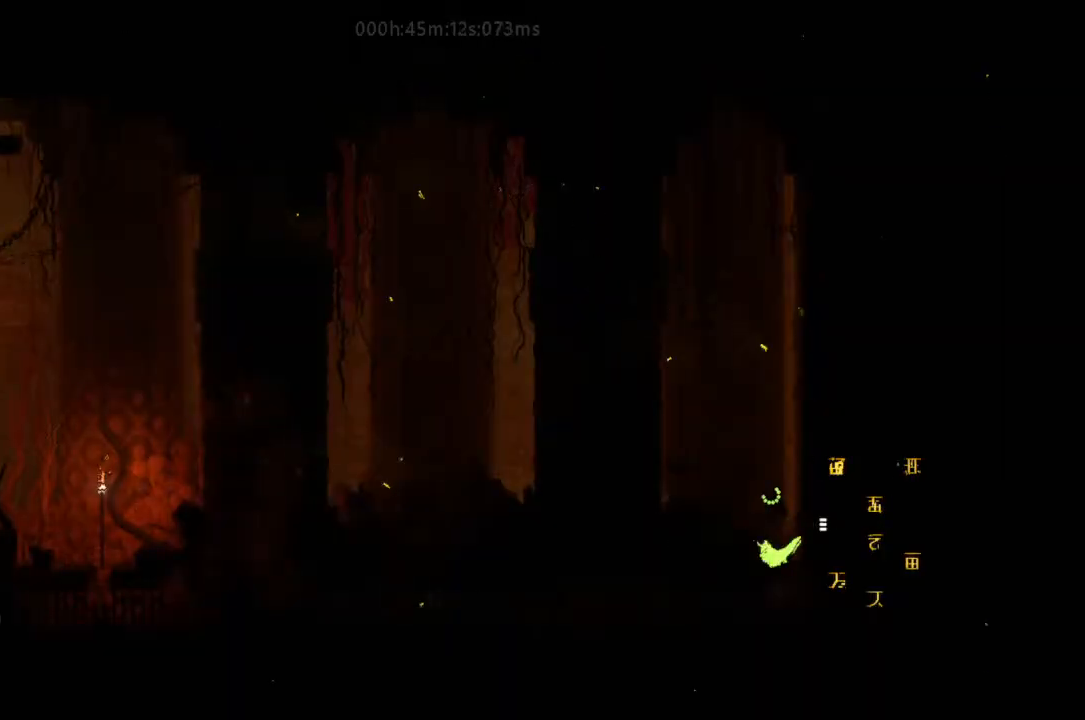
{"keys": ["g", "left", "up"], "events": [[33, "j", "down"], [100, "up", "up"], [233, "j", "up"], [267, "up", "down"], [333, "j", "down"], [400, "g", "down"], [400, "left", "down"], [500, "j", "up"]]}
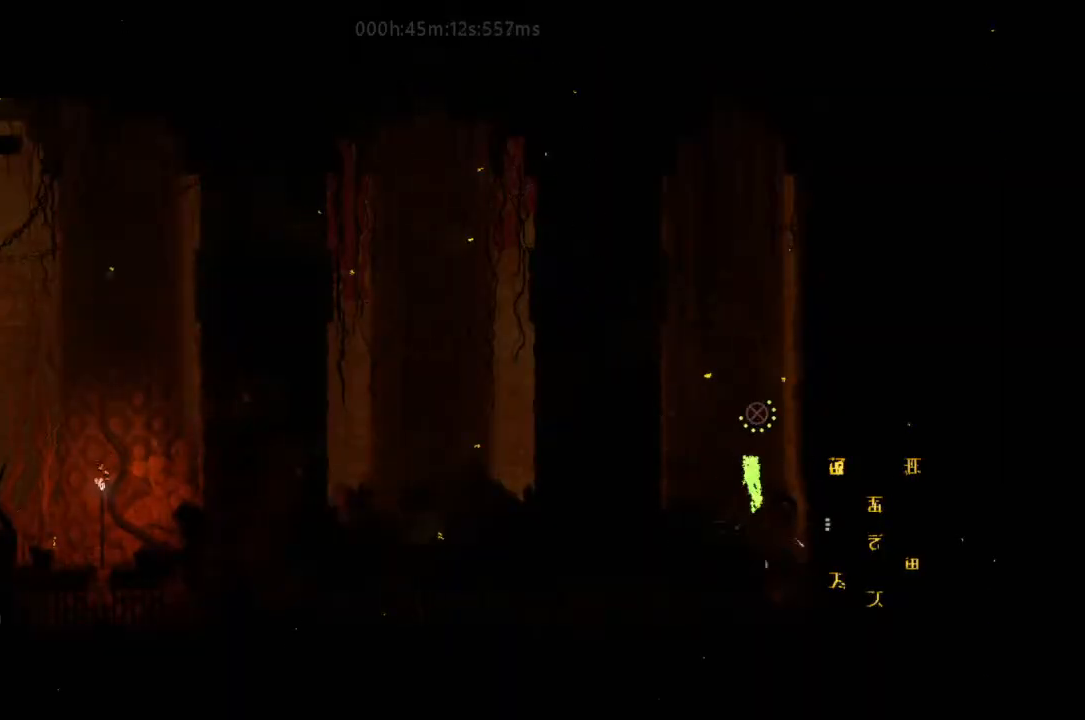
{"keys": ["left", "up"], "events": [[33, "g", "up"], [333, "left", "up"], [400, "left", "down"]]}
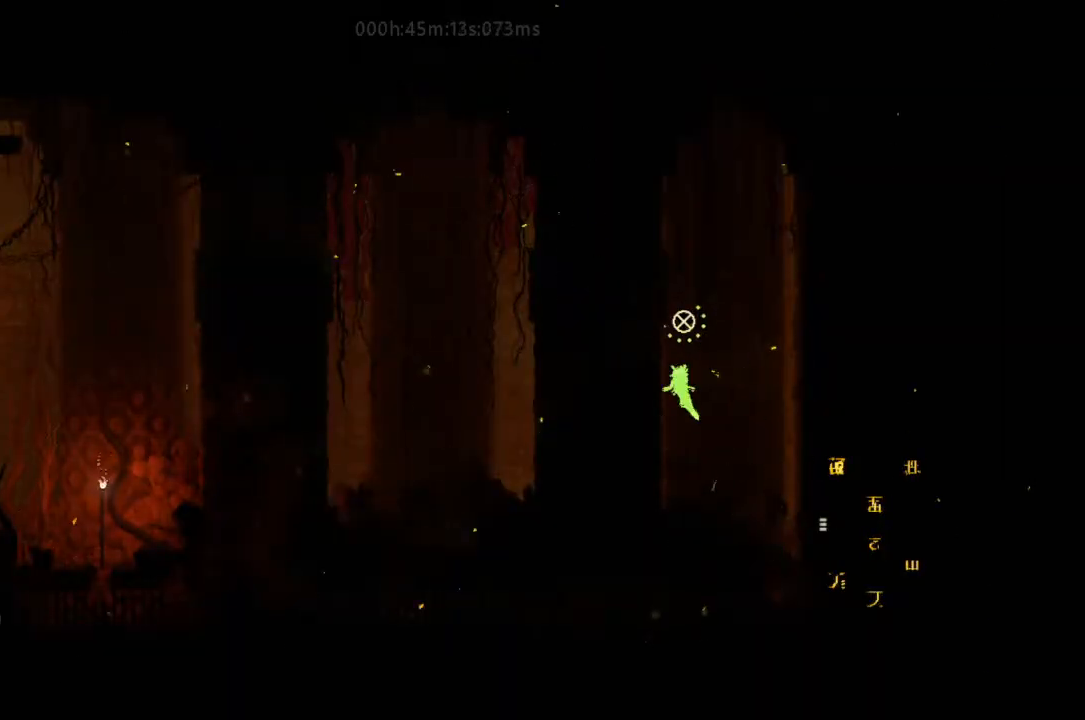
{"keys": ["down"], "events": [[300, "up", "up"], [400, "down", "down"], [500, "left", "up"]]}
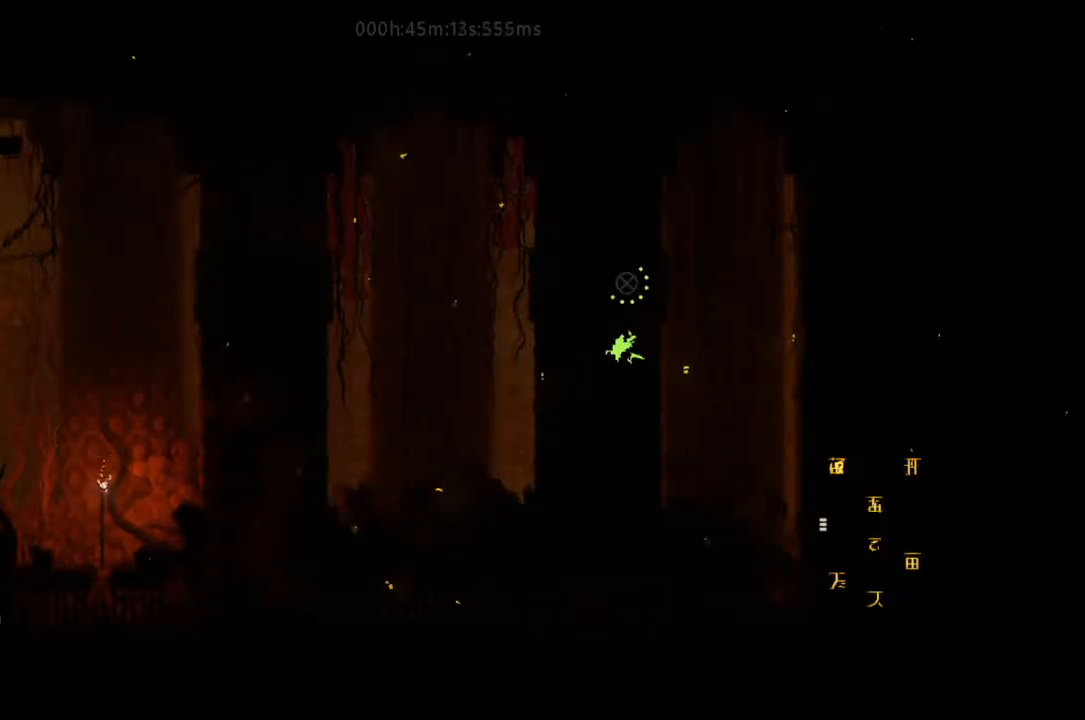
{"keys": ["down", "left"], "events": [[233, "left", "down"], [433, "down", "up"], [500, "down", "down"]]}
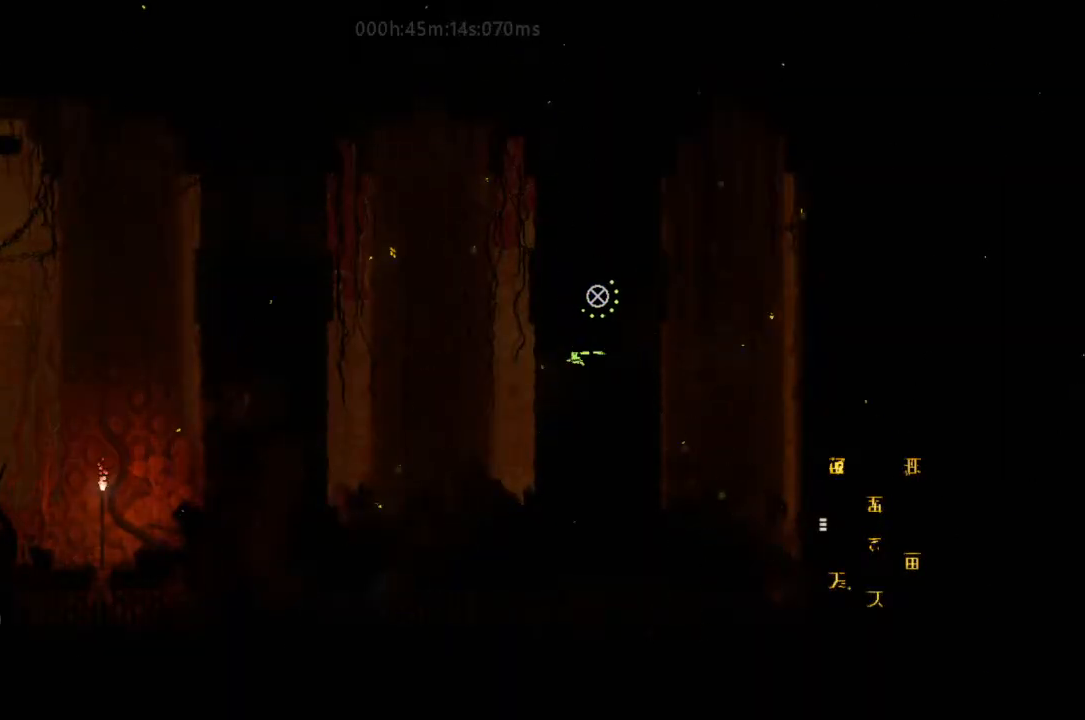
{"keys": ["left"], "events": [[133, "down", "up"], [300, "down", "down"], [400, "down", "up"]]}
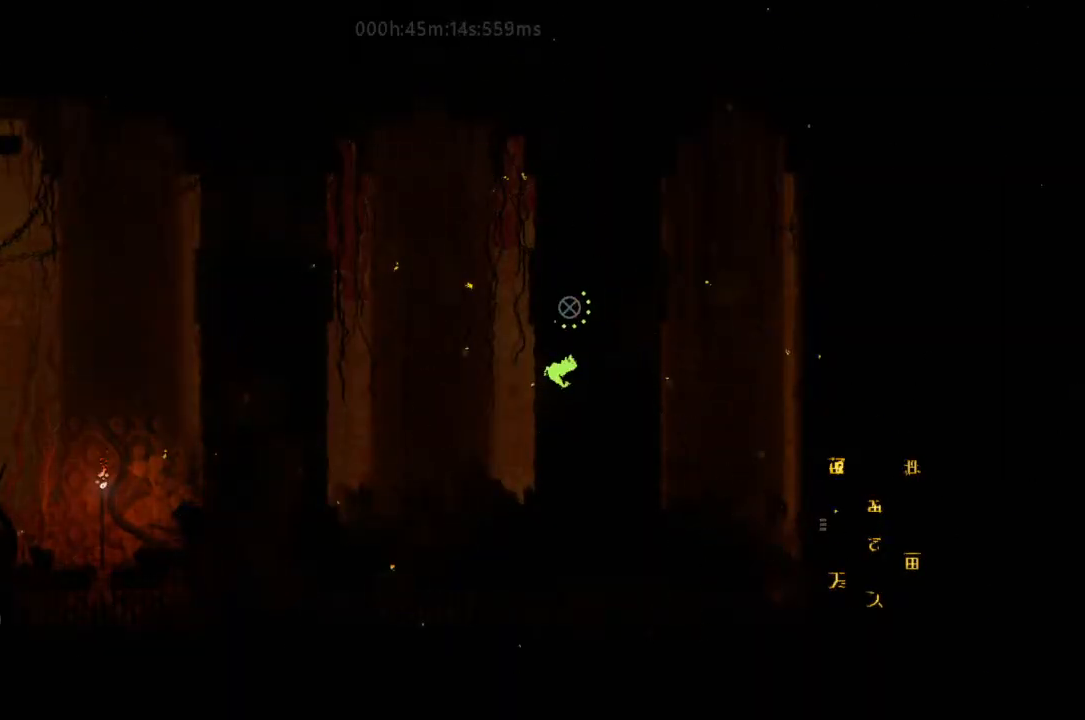
{"keys": ["down", "left"], "events": [[333, "down", "down"]]}
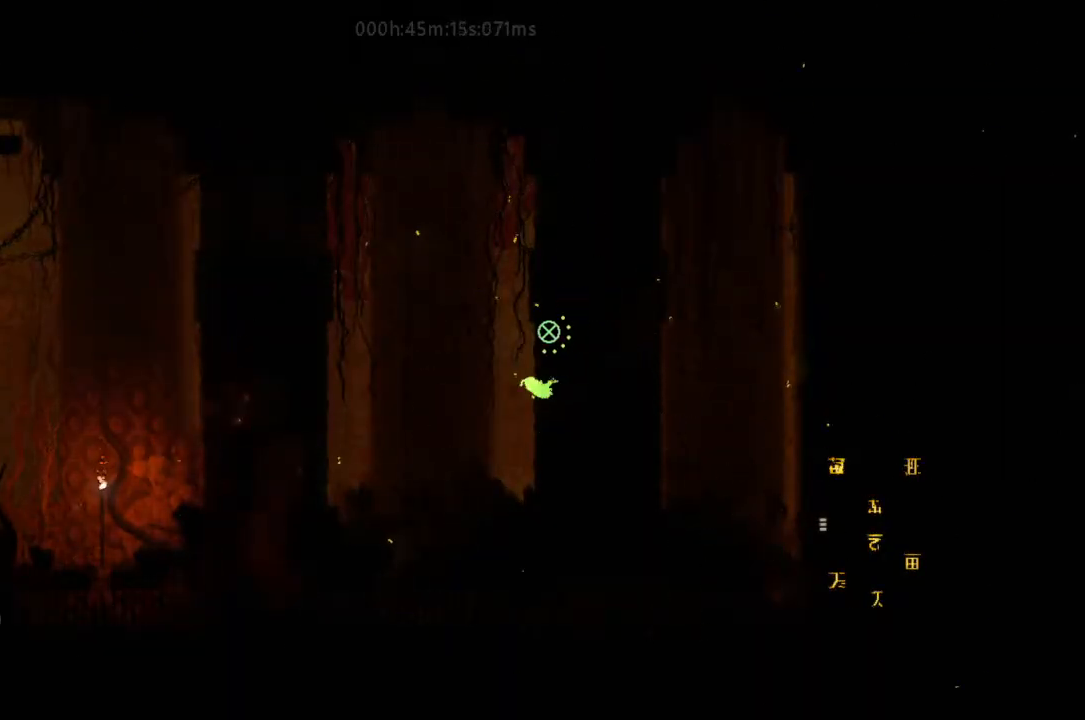
{"keys": ["left"], "events": [[133, "down", "up"]]}
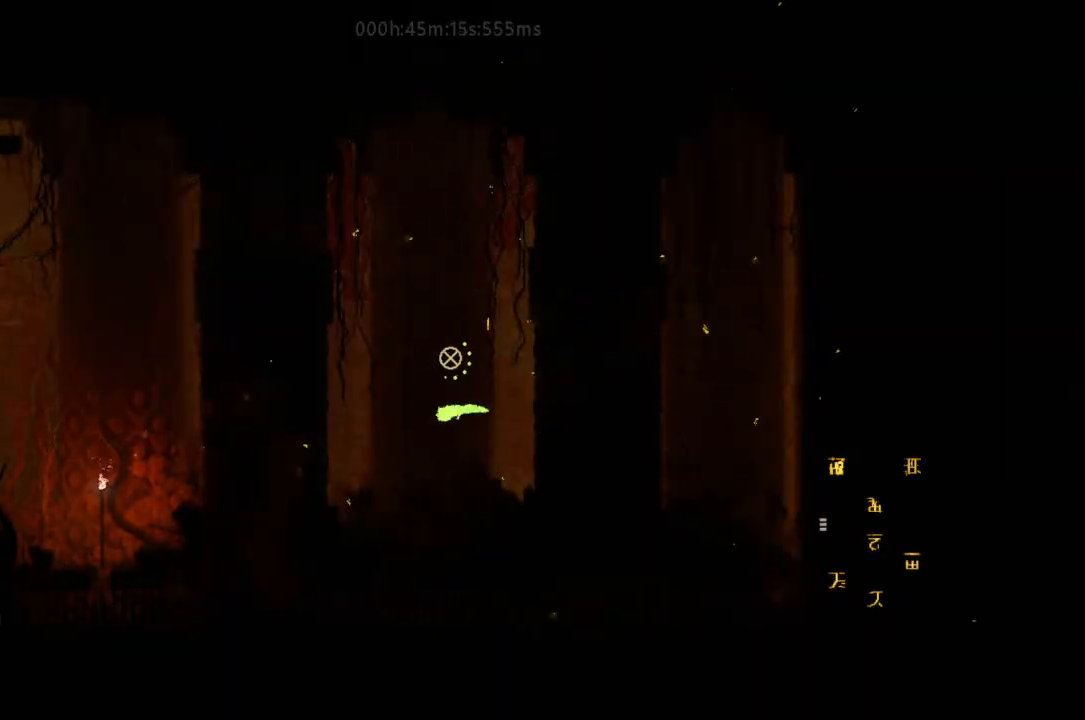
{"keys": ["left"], "events": [[33, "down", "down"], [267, "down", "up"]]}
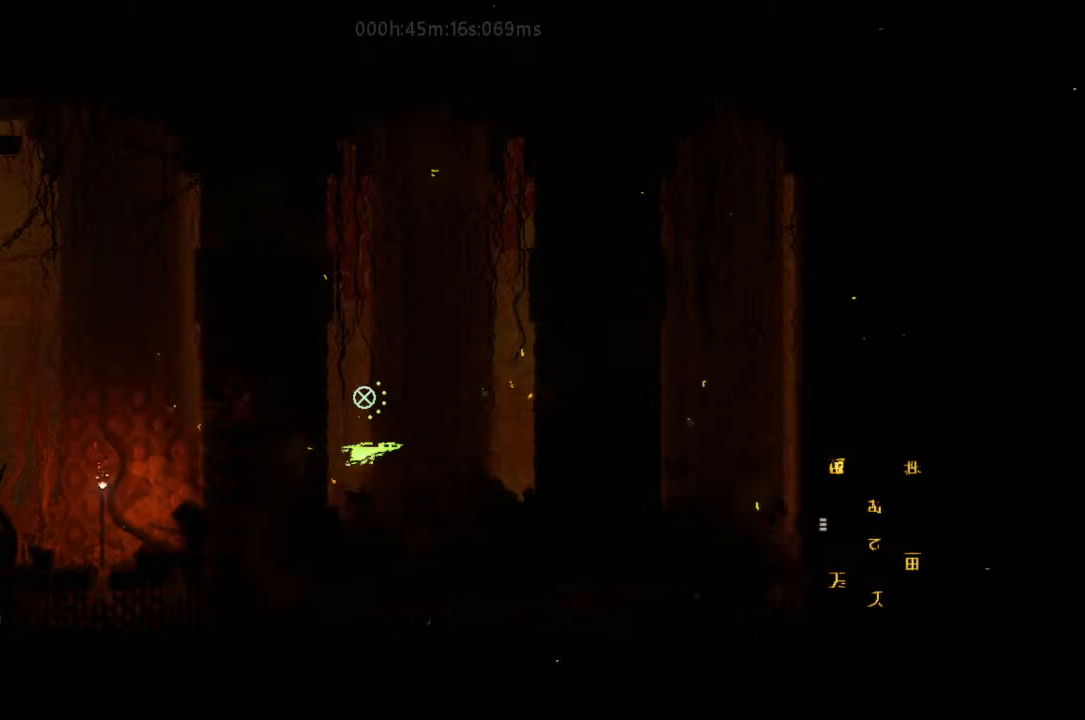
{"keys": ["left"], "events": []}